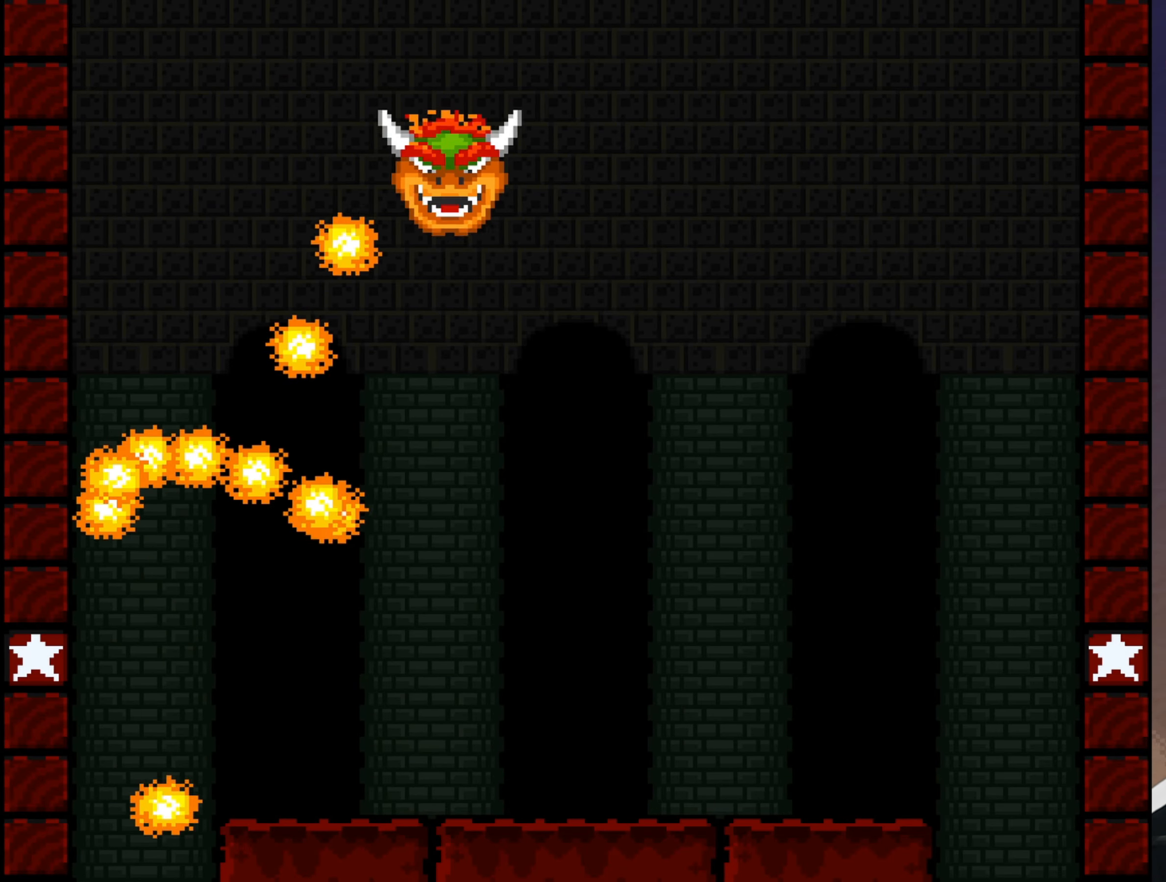
Gameplay with a controller (Nintendo layout); each line is a JSON object with the inputs held at the frame after it (dt_ms = milliseconds from this image to that frame). "events" lists button and stick changes between this image and that frame as [ms after this image, input, new state], when the widget could be followed in between. Not read: DPAD_RIGHT L3 R3.
{"dt_ms": 500, "buttons": ["B", "Y"], "events": [[116, "B", "down"], [183, "DPAD_LEFT", "down"], [450, "DPAD_LEFT", "up"]]}
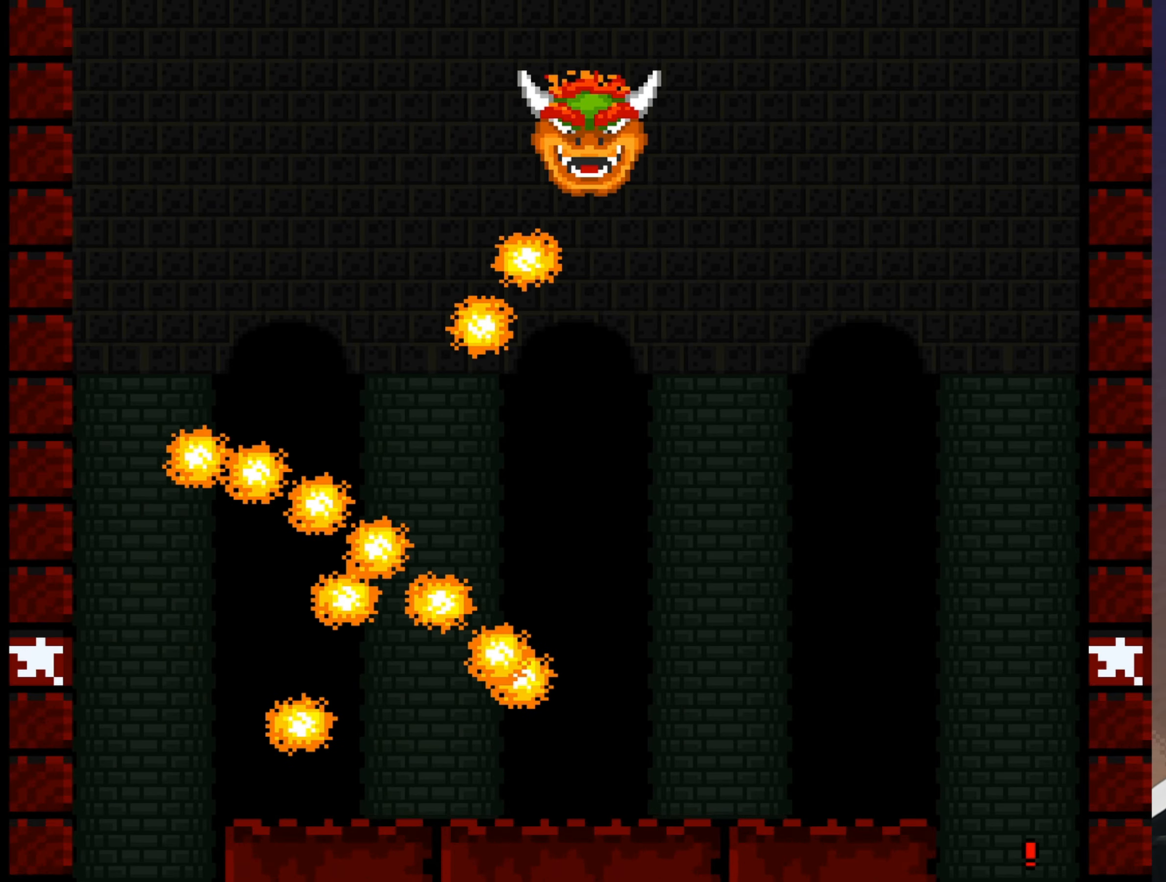
{"dt_ms": 500, "buttons": [], "events": [[83, "B", "up"], [83, "Y", "up"]]}
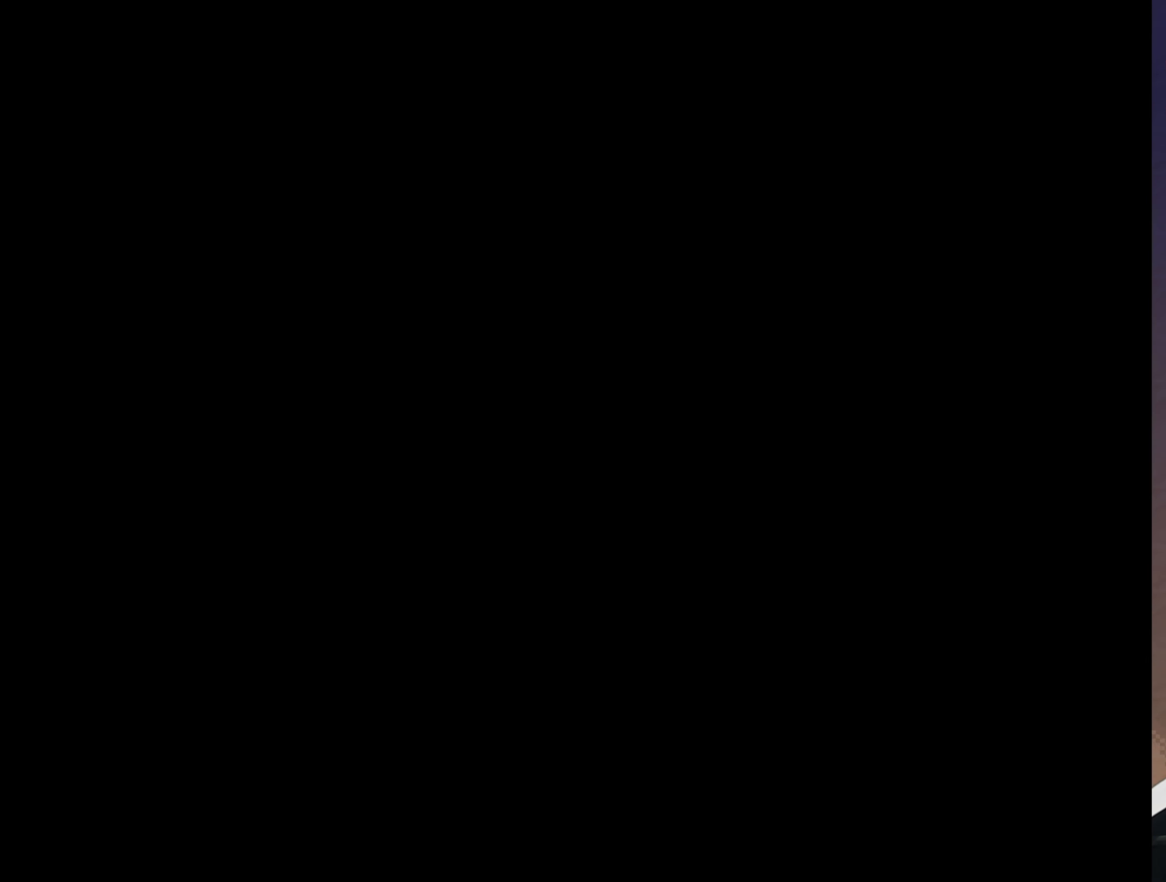
{"dt_ms": 500, "buttons": [], "events": []}
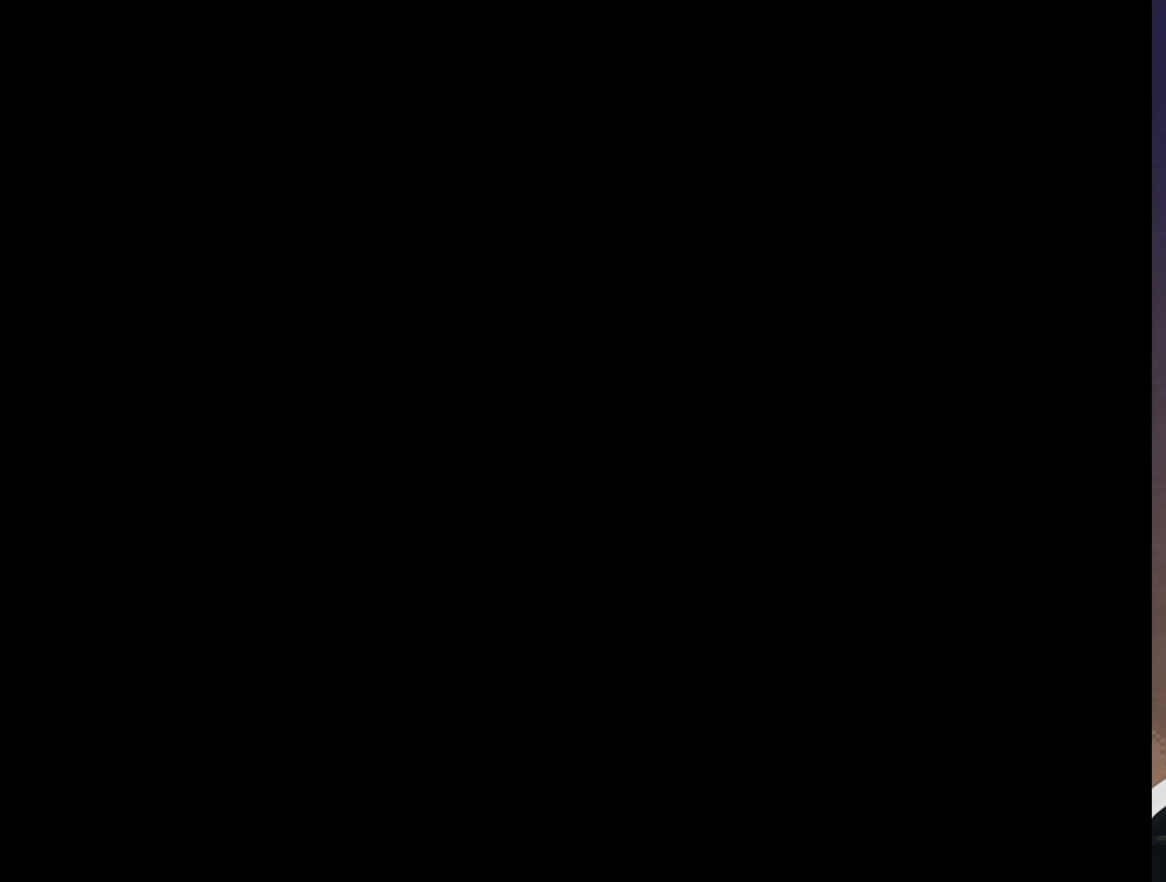
{"dt_ms": 500, "buttons": ["Y"], "events": [[100, "Y", "down"], [150, "B", "down"], [383, "B", "up"]]}
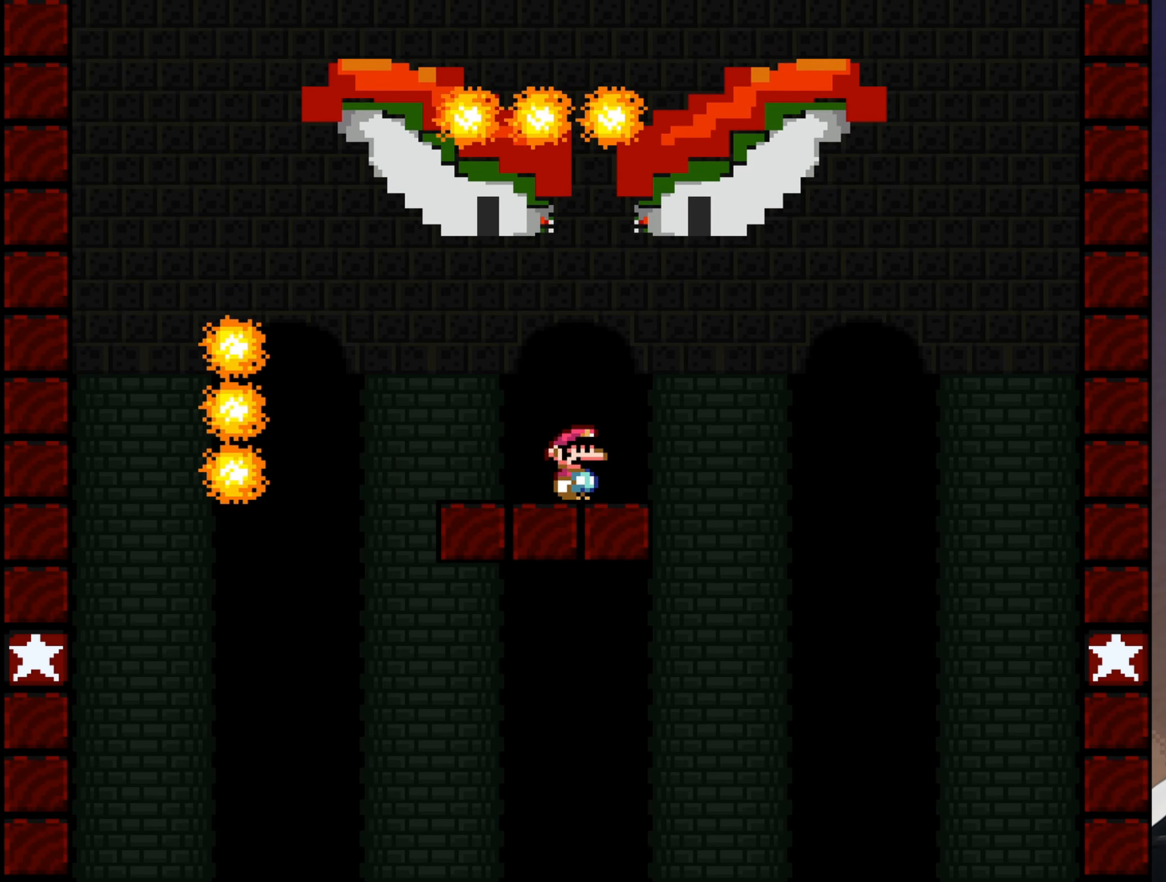
{"dt_ms": 500, "buttons": ["B", "Y", "DPAD_LEFT"], "events": [[316, "B", "down"], [483, "DPAD_LEFT", "down"]]}
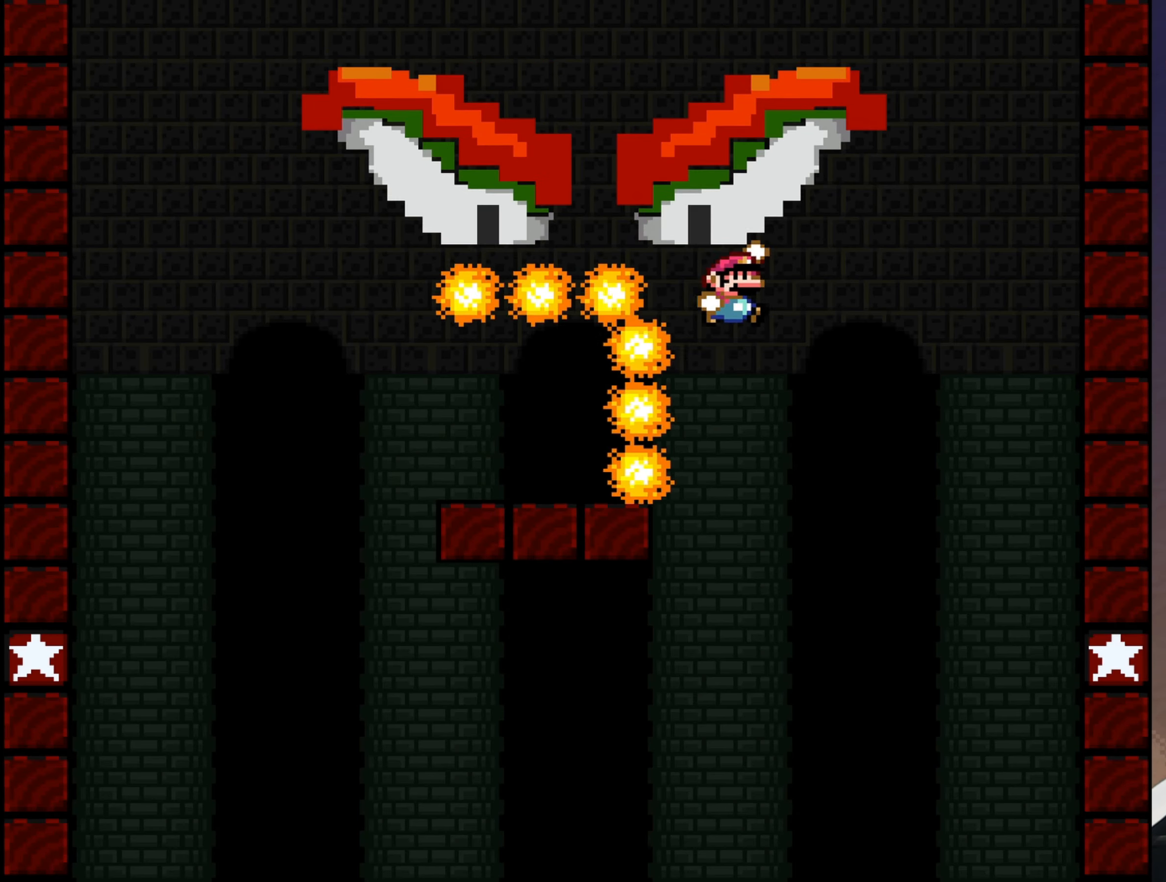
{"dt_ms": 500, "buttons": ["B", "Y"], "events": [[233, "DPAD_LEFT", "up"], [300, "DPAD_LEFT", "down"], [500, "DPAD_LEFT", "up"]]}
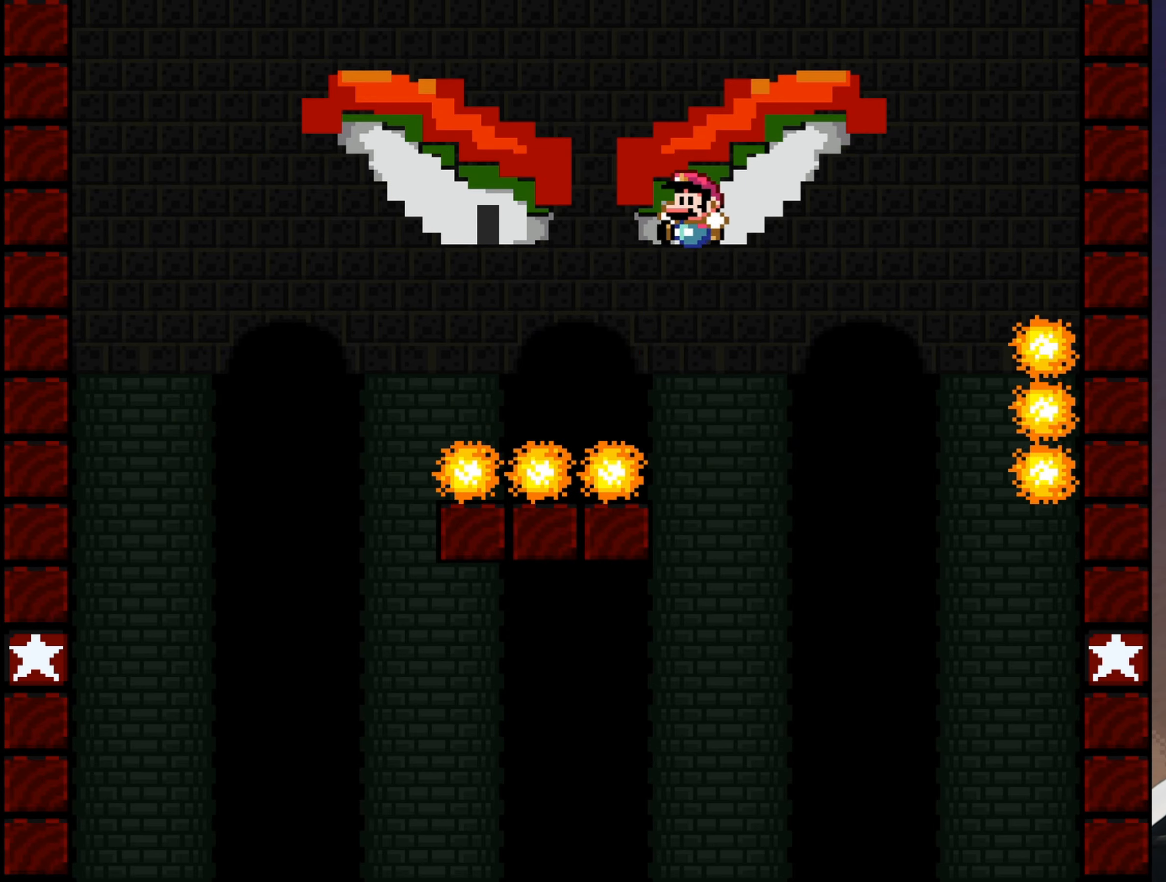
{"dt_ms": 500, "buttons": ["Y"], "events": [[483, "B", "up"]]}
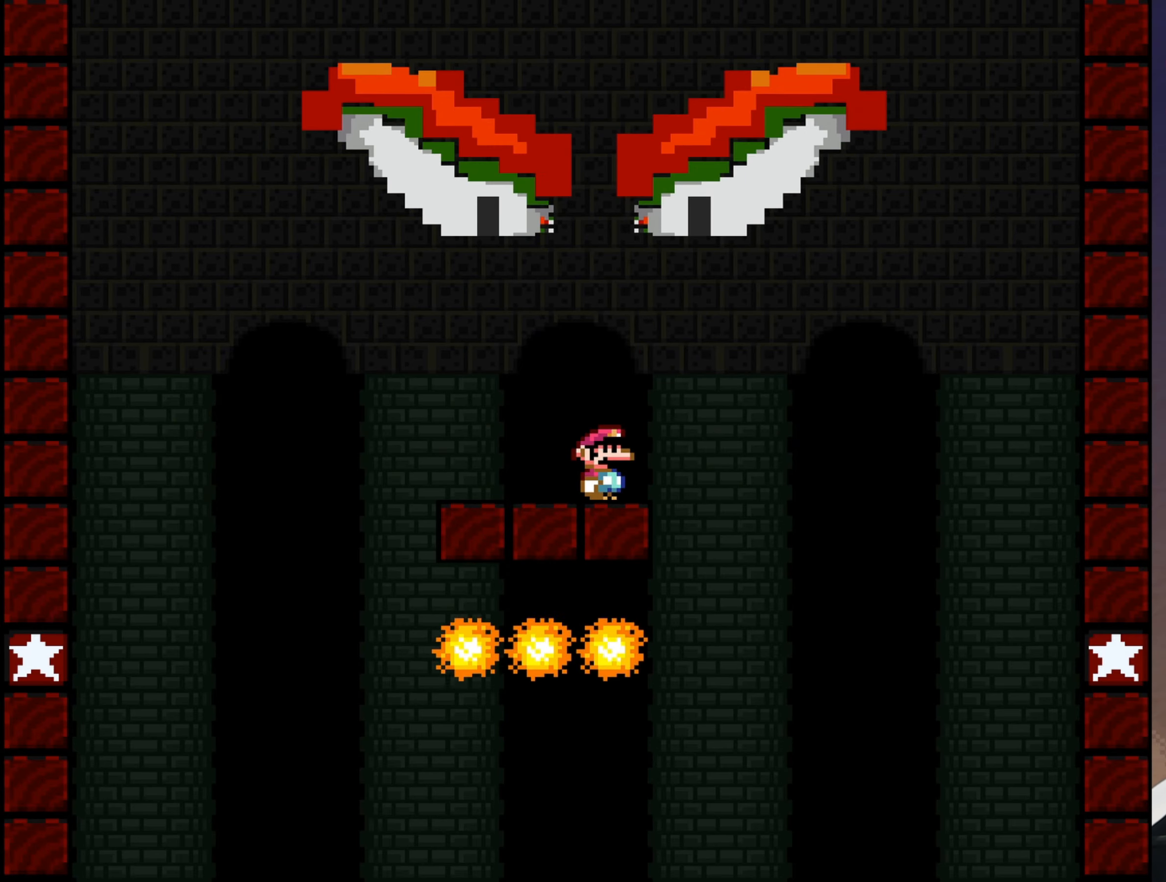
{"dt_ms": 500, "buttons": ["Y"], "events": [[150, "DPAD_LEFT", "down"], [217, "DPAD_LEFT", "up"]]}
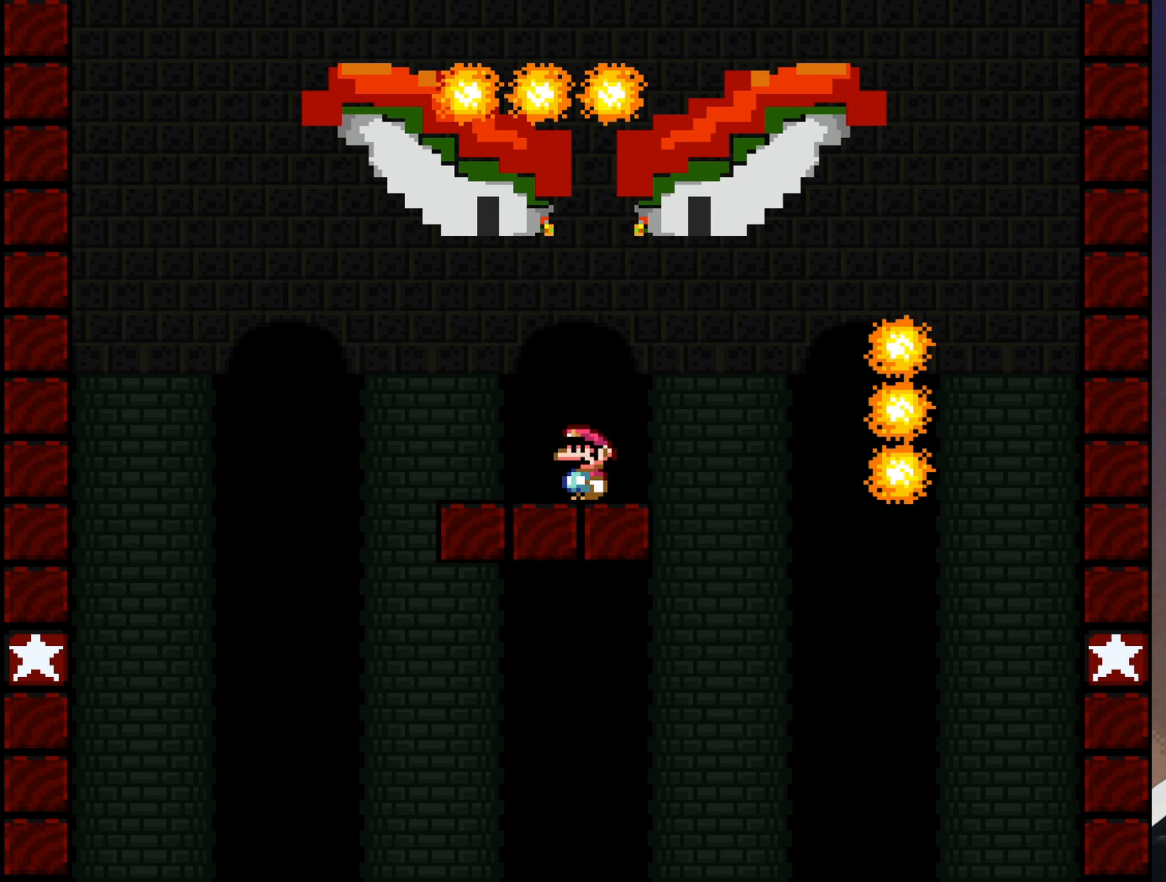
{"dt_ms": 500, "buttons": ["B", "Y", "DPAD_LEFT"], "events": [[17, "DPAD_LEFT", "down"], [500, "B", "down"]]}
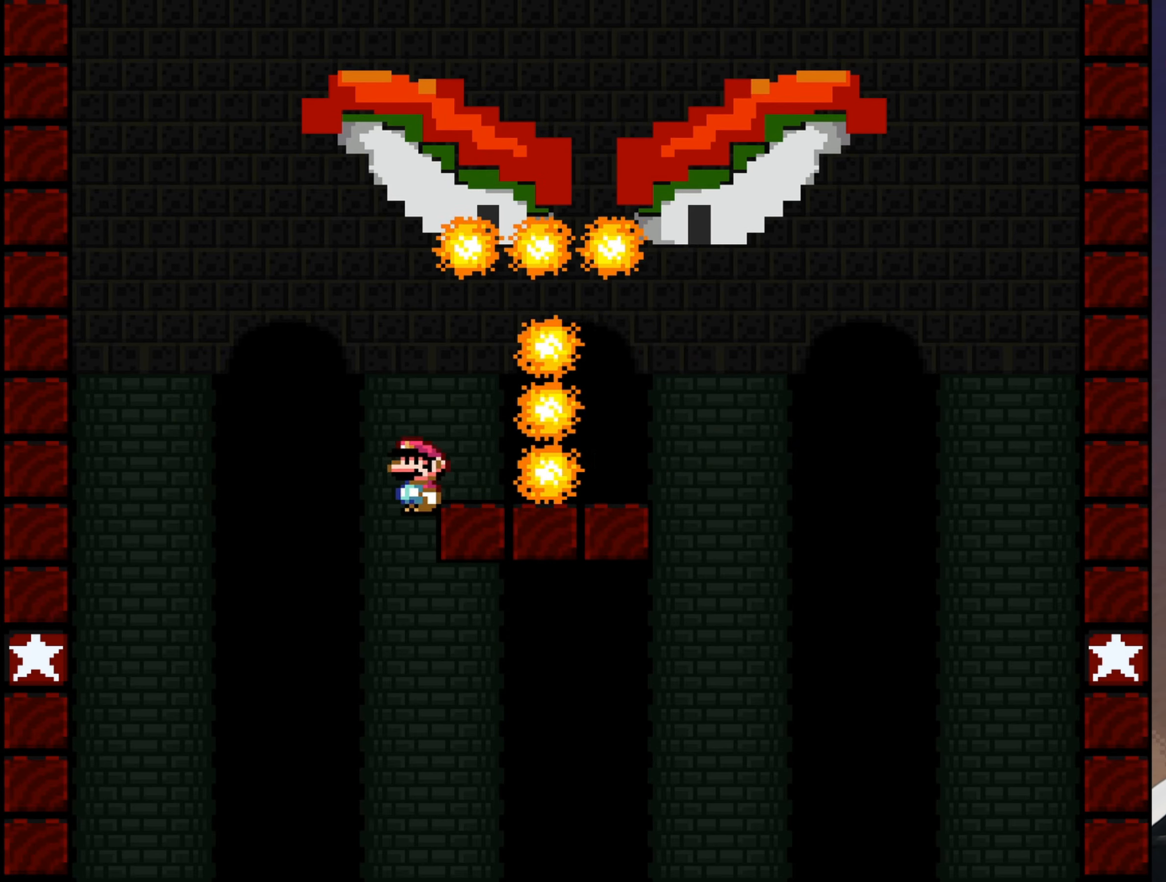
{"dt_ms": 500, "buttons": [], "events": [[67, "DPAD_LEFT", "up"], [467, "B", "up"], [500, "Y", "up"]]}
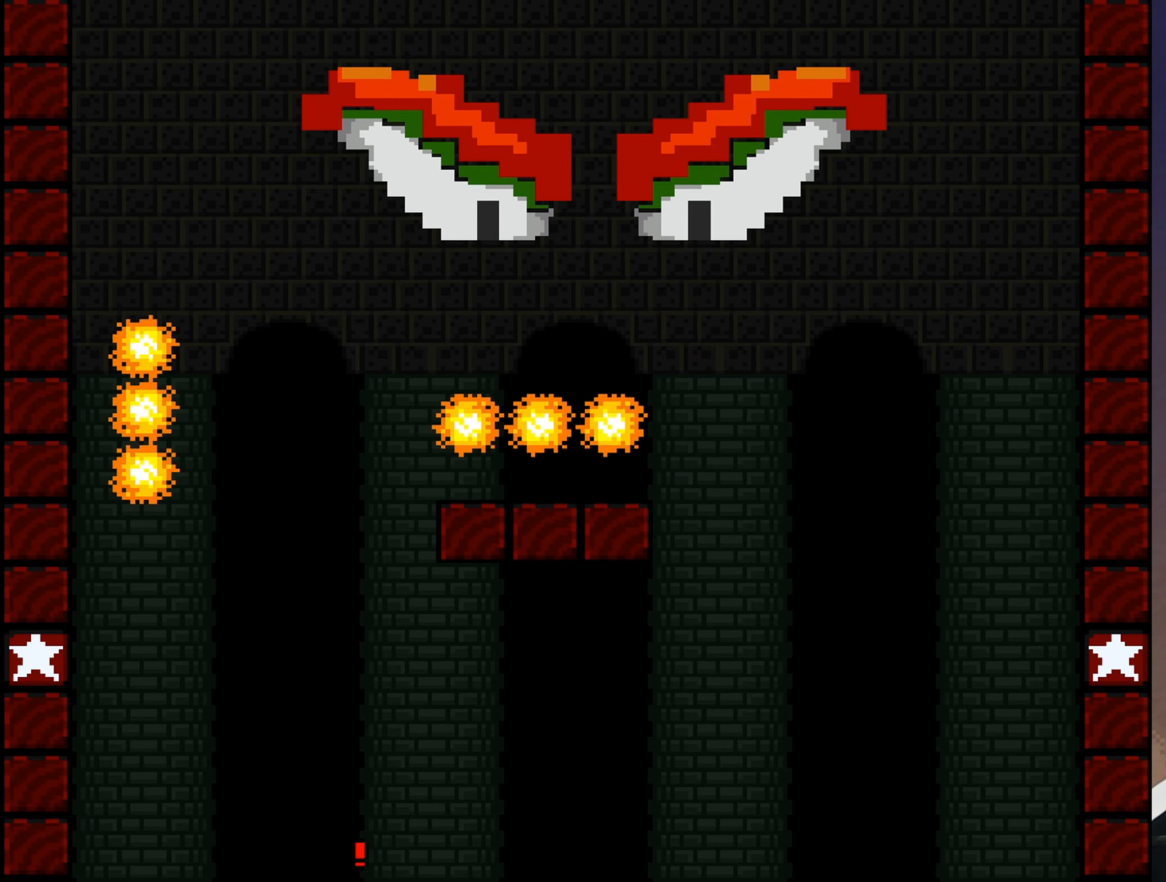
{"dt_ms": 500, "buttons": [], "events": []}
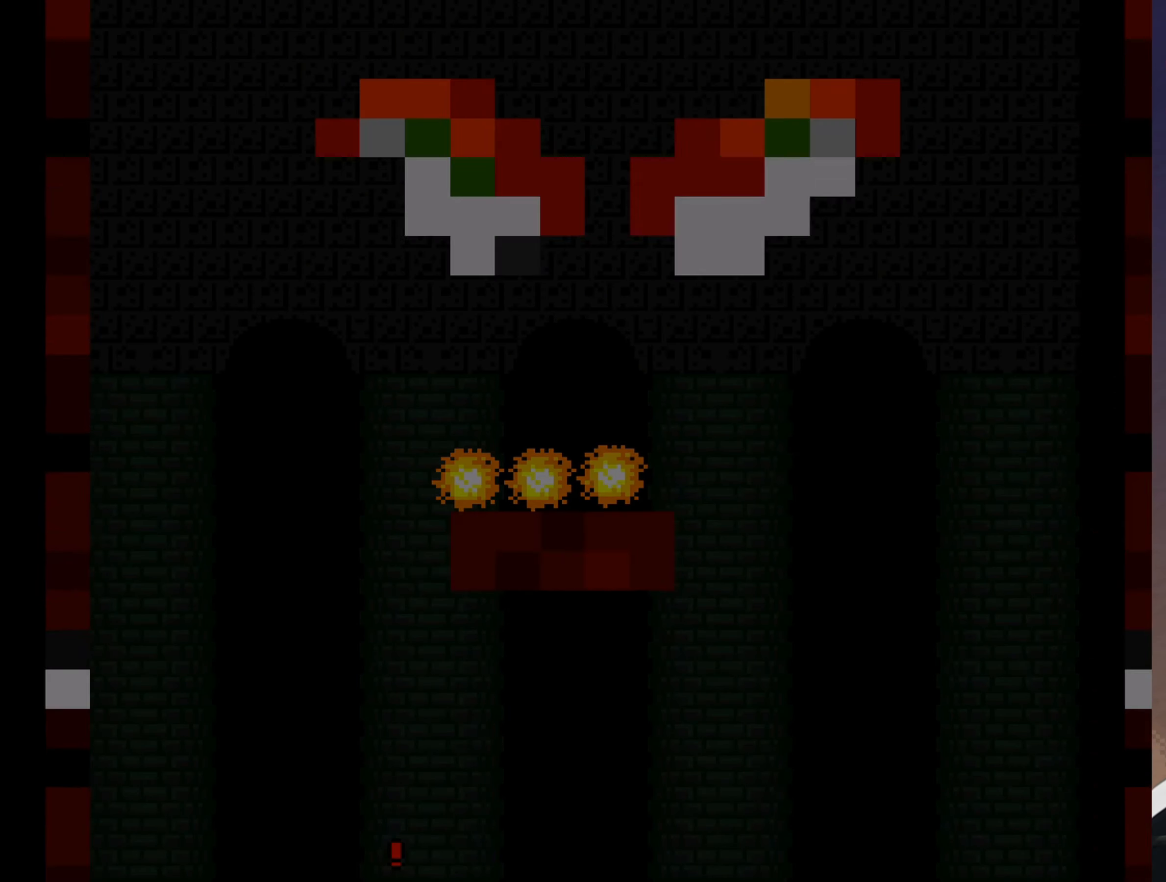
{"dt_ms": 500, "buttons": [], "events": []}
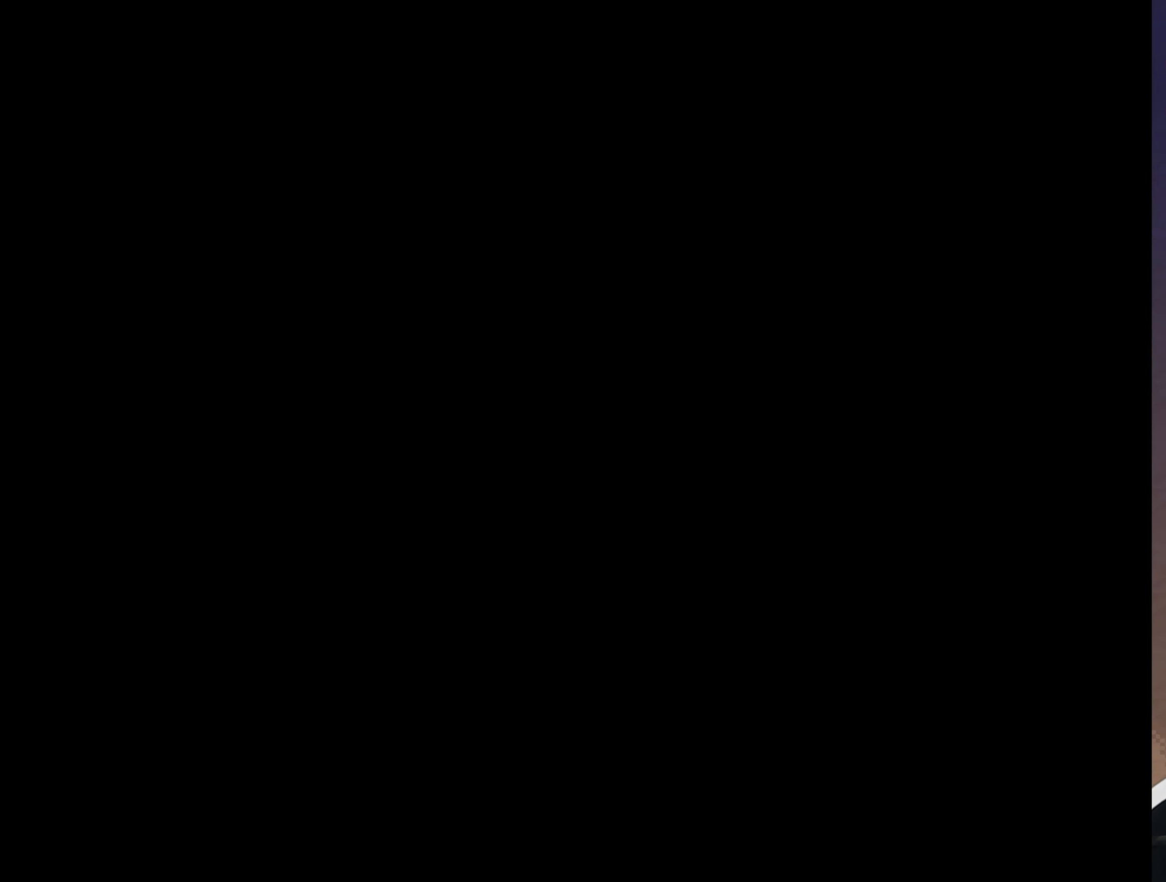
{"dt_ms": 500, "buttons": [], "events": []}
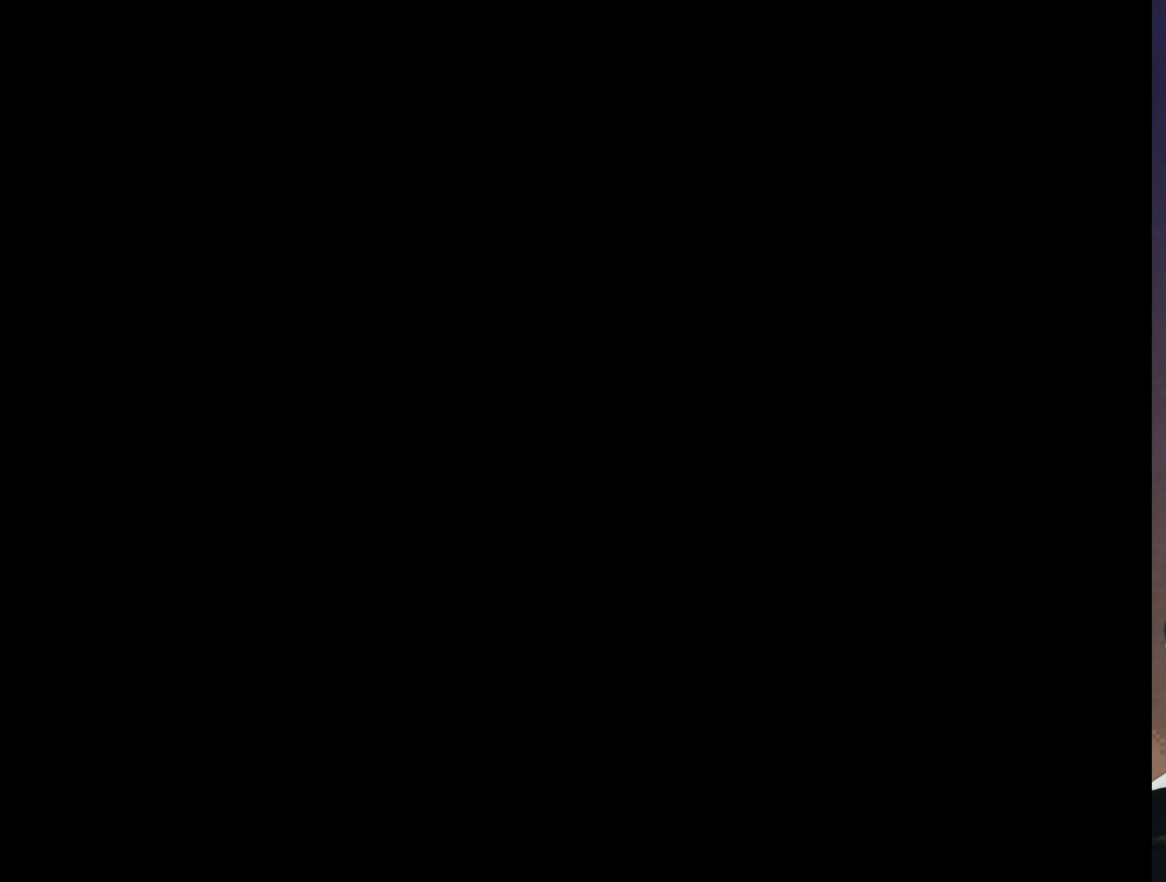
{"dt_ms": 500, "buttons": ["Y"], "events": [[67, "Y", "down"]]}
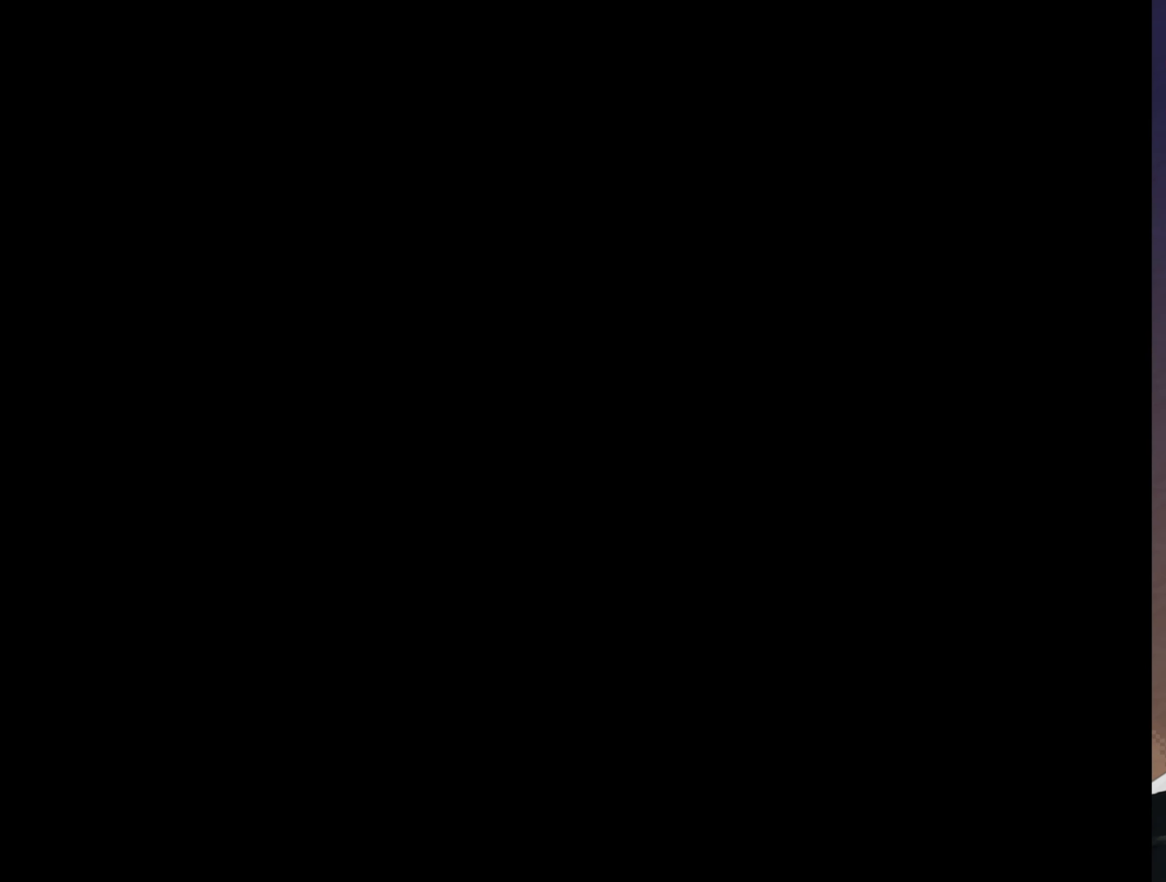
{"dt_ms": 500, "buttons": ["Y"], "events": []}
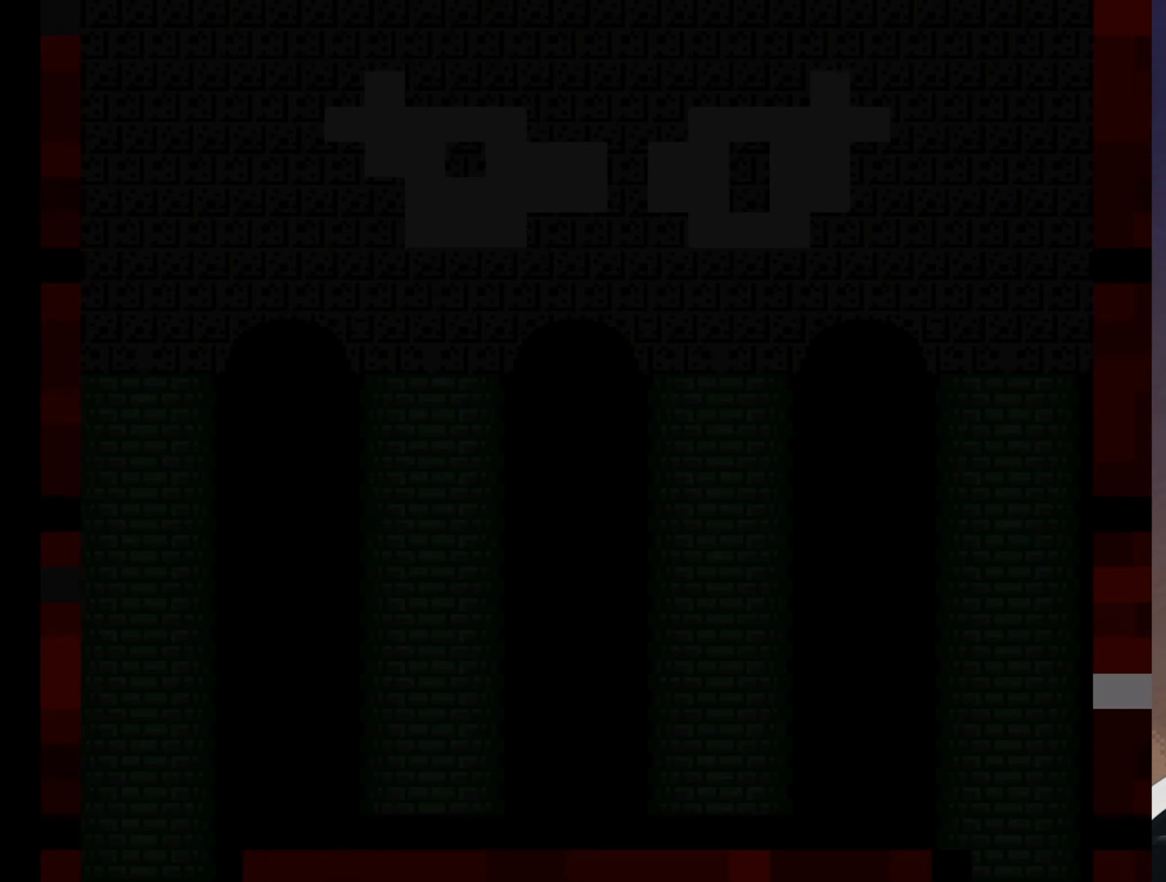
{"dt_ms": 500, "buttons": ["Y"], "events": []}
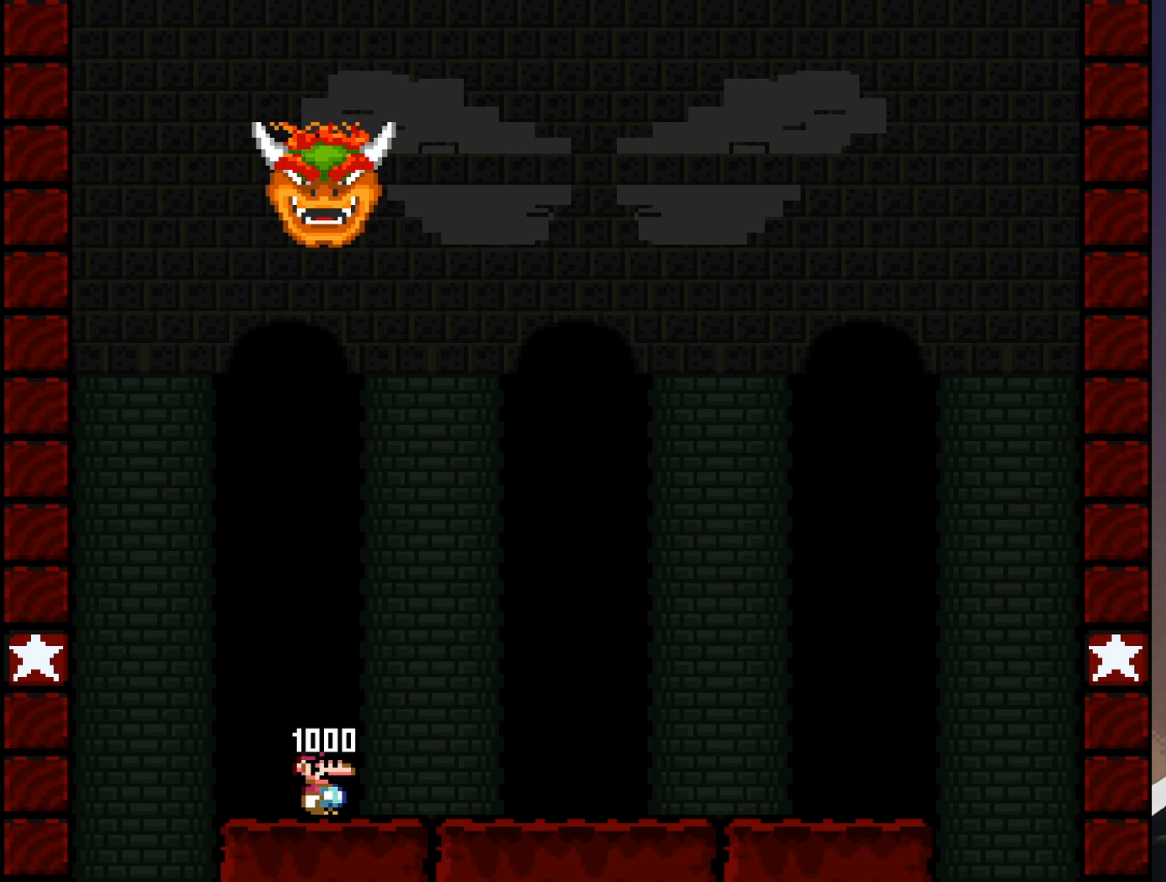
{"dt_ms": 500, "buttons": ["Y"], "events": []}
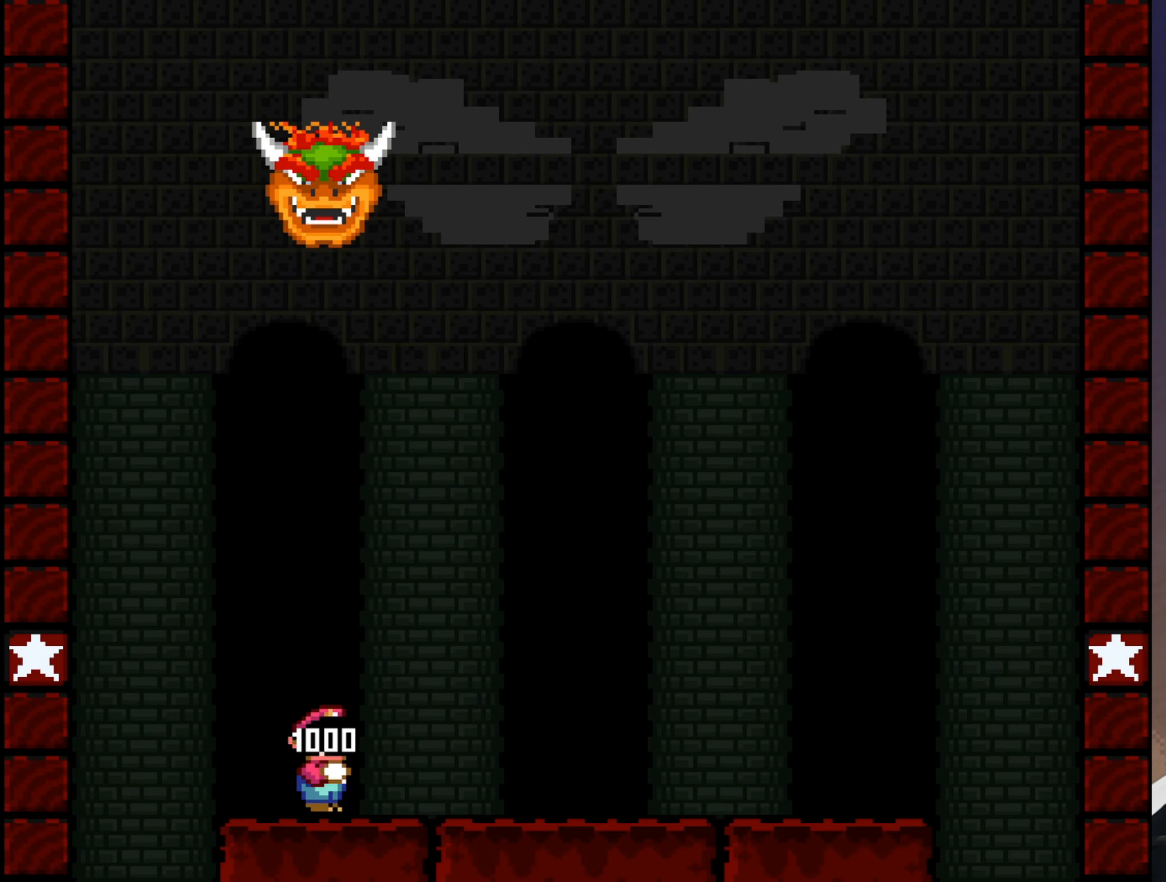
{"dt_ms": 500, "buttons": ["Y"], "events": []}
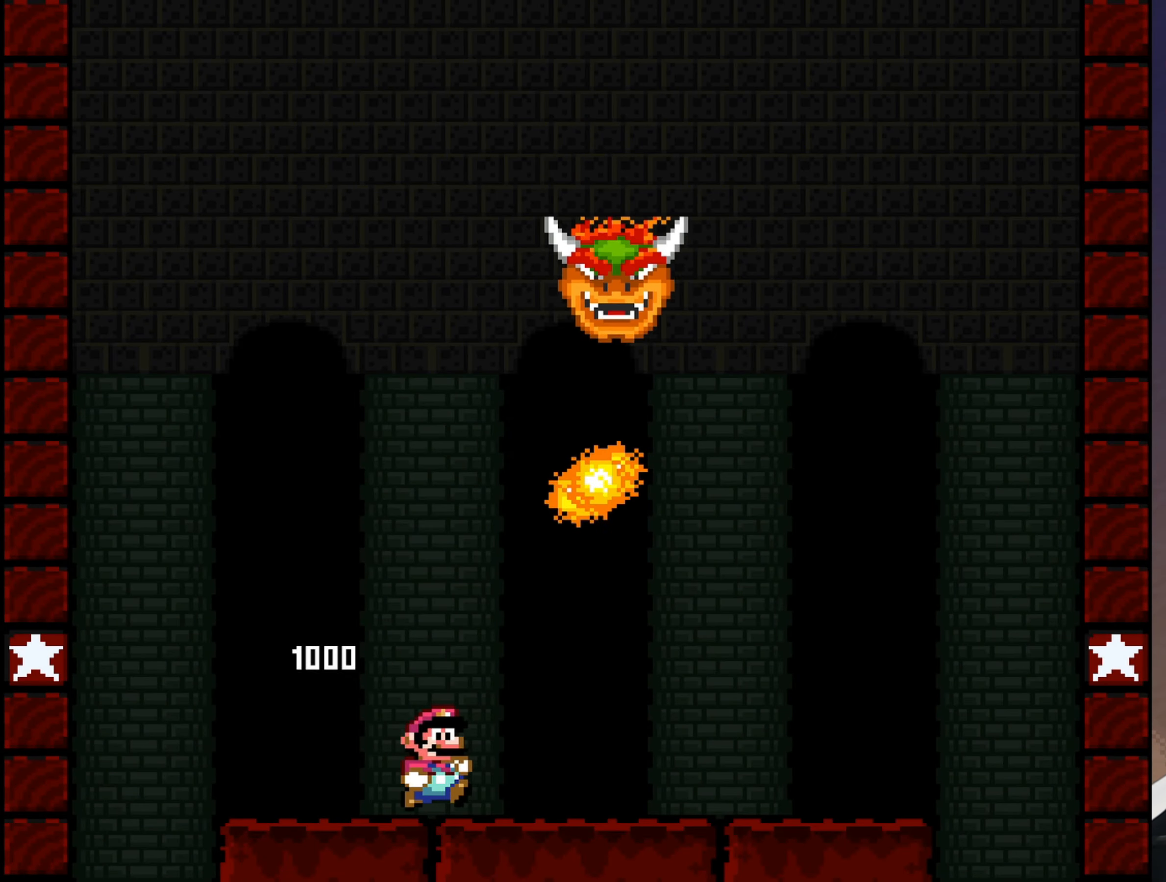
{"dt_ms": 500, "buttons": ["Y"], "events": []}
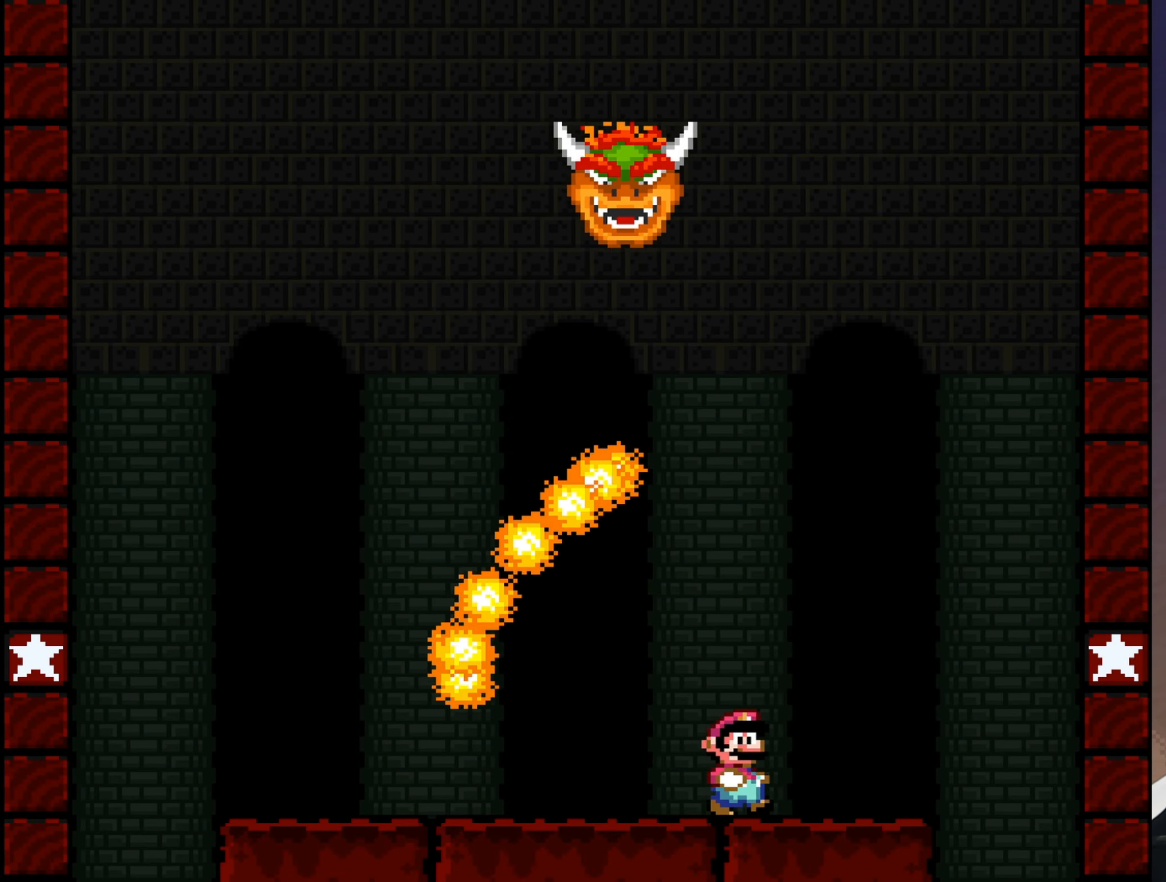
{"dt_ms": 500, "buttons": ["B", "Y"], "events": [[200, "DPAD_LEFT", "down"], [234, "B", "down"], [300, "DPAD_LEFT", "up"]]}
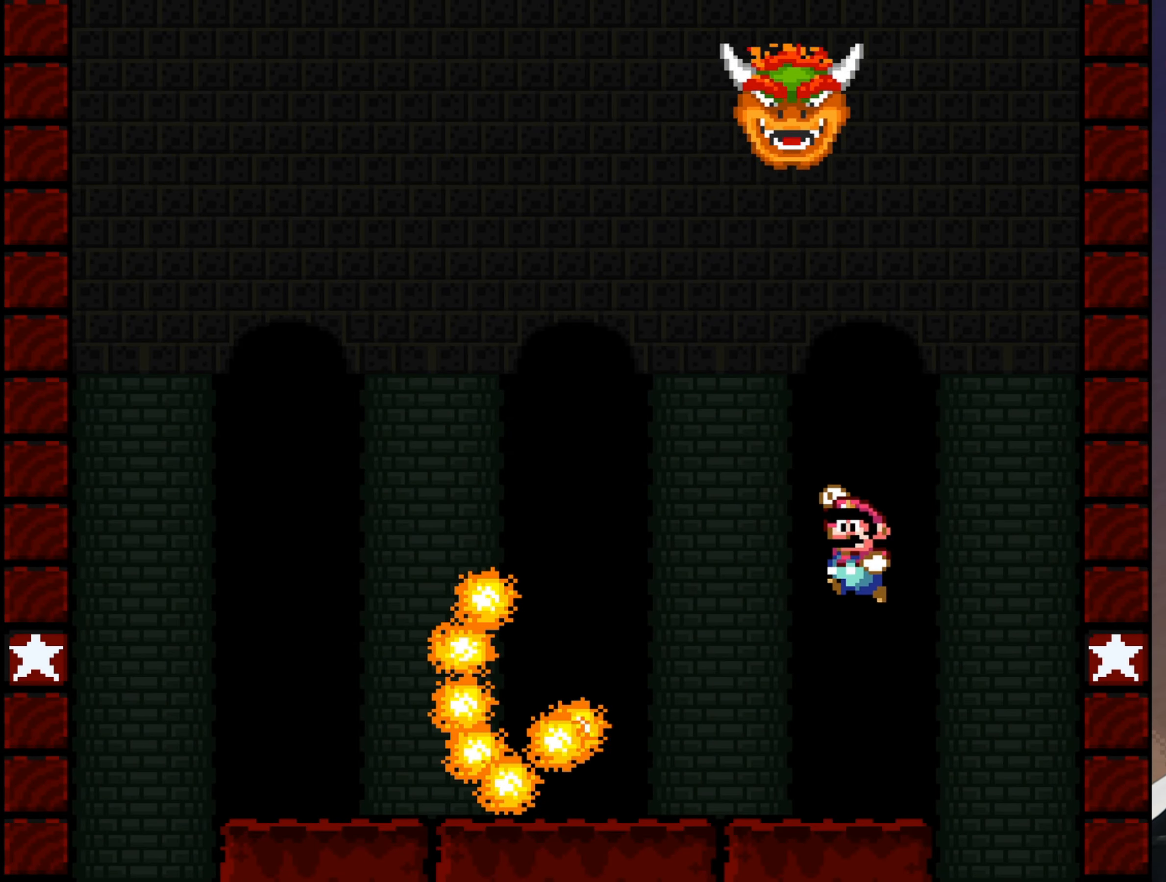
{"dt_ms": 500, "buttons": ["B", "Y"], "events": [[317, "DPAD_LEFT", "down"], [450, "DPAD_LEFT", "up"]]}
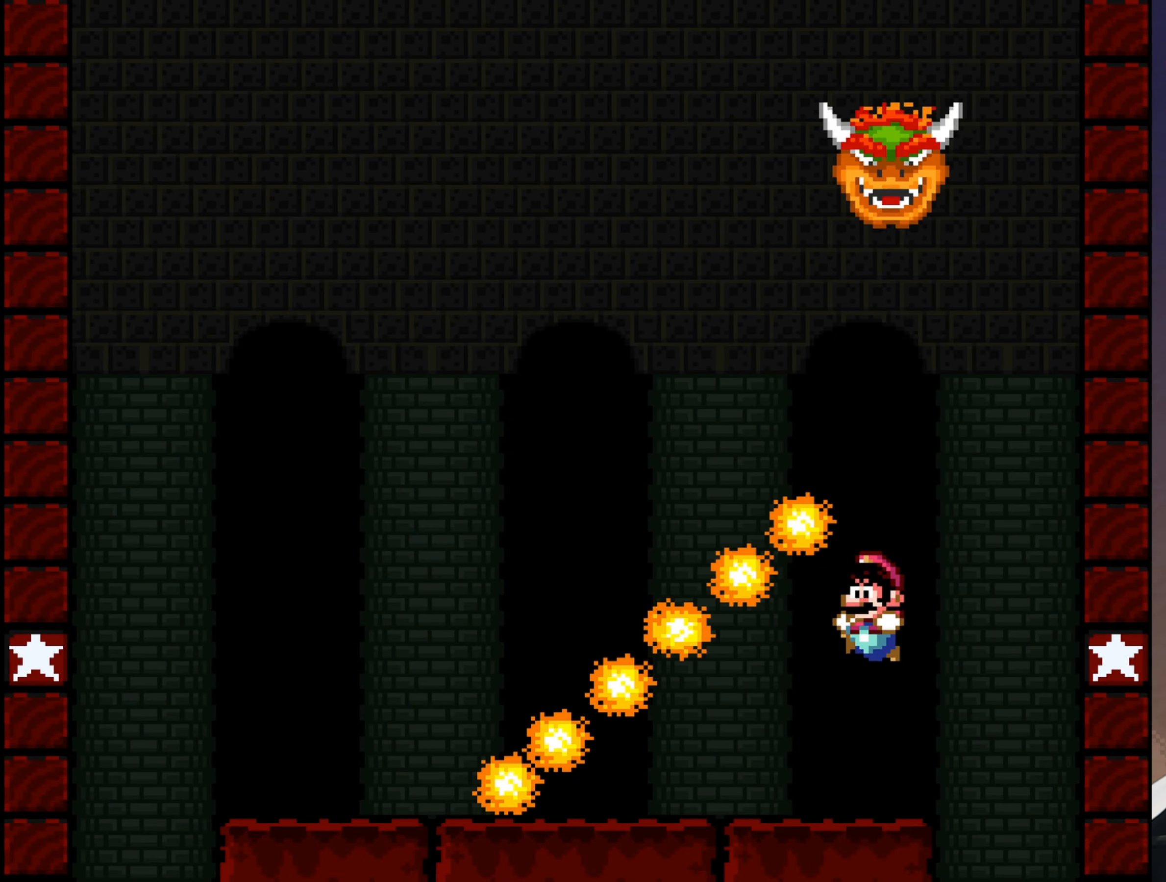
{"dt_ms": 500, "buttons": ["Y", "DPAD_LEFT"], "events": [[17, "B", "up"], [17, "DPAD_LEFT", "down"]]}
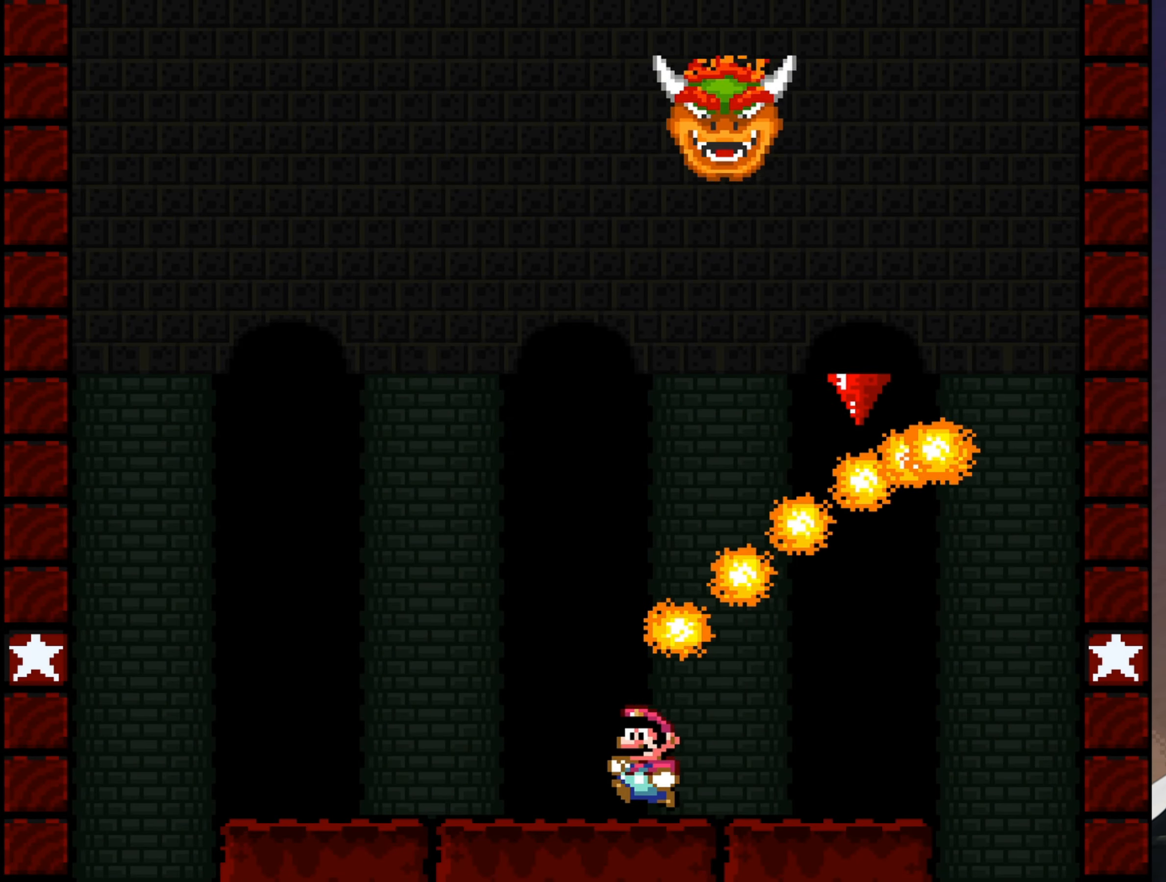
{"dt_ms": 500, "buttons": ["Y"], "events": [[117, "DPAD_LEFT", "up"]]}
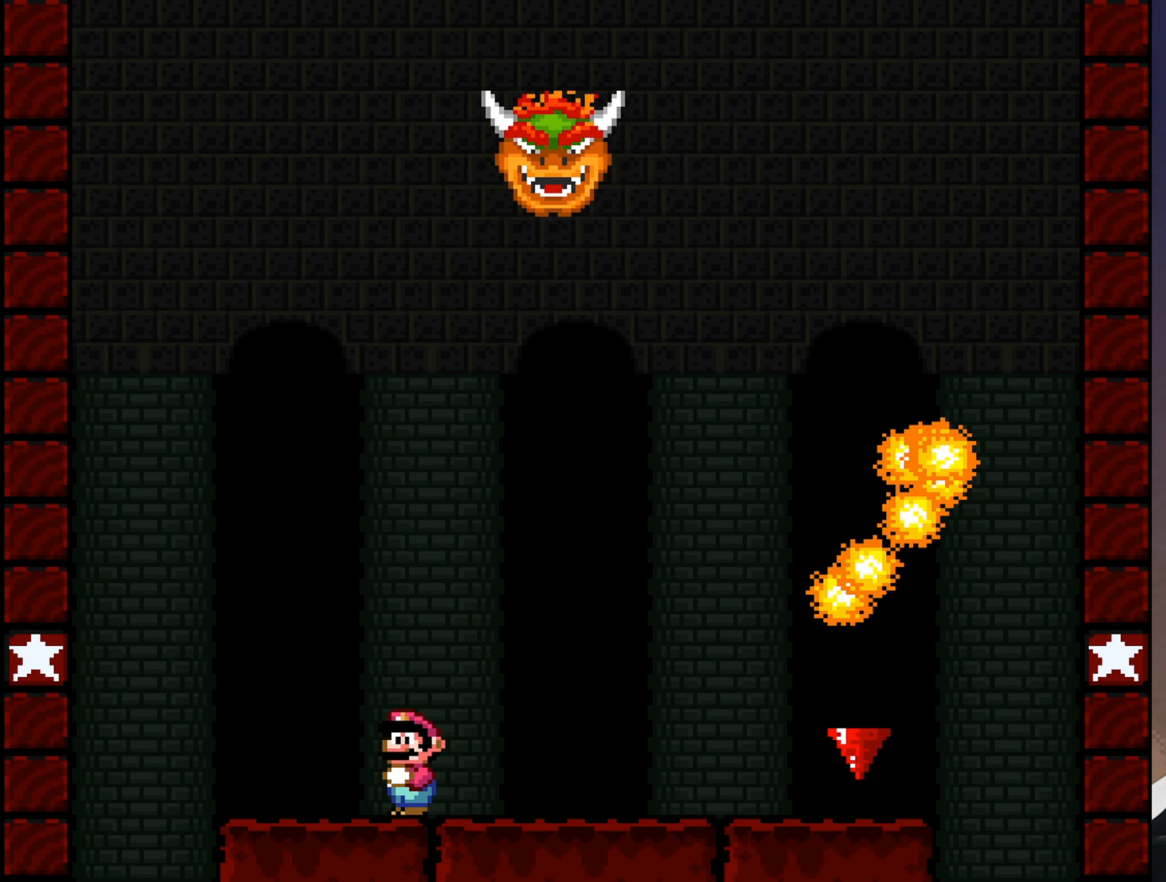
{"dt_ms": 500, "buttons": ["Y", "DPAD_LEFT"], "events": [[400, "DPAD_LEFT", "down"]]}
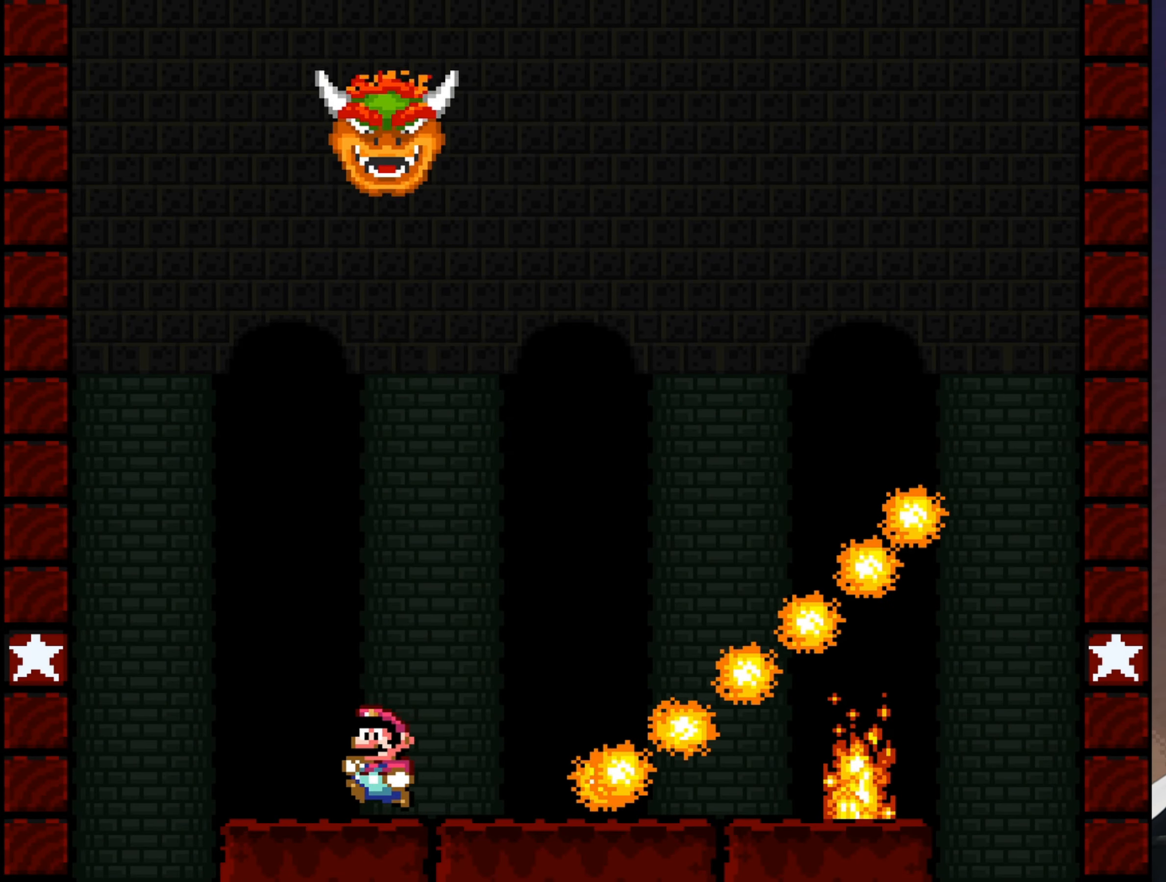
{"dt_ms": 500, "buttons": ["B", "Y"], "events": [[150, "DPAD_LEFT", "up"], [184, "B", "down"]]}
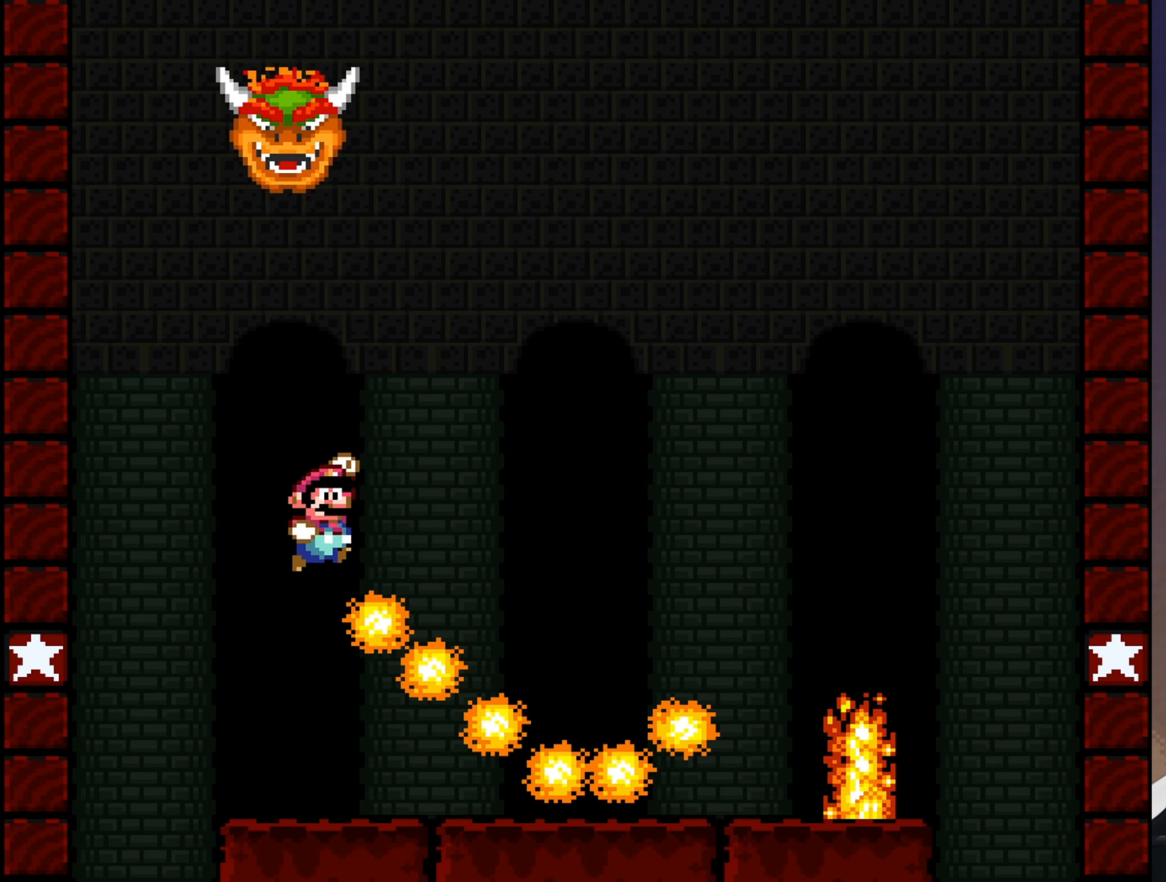
{"dt_ms": 500, "buttons": ["B", "Y"], "events": []}
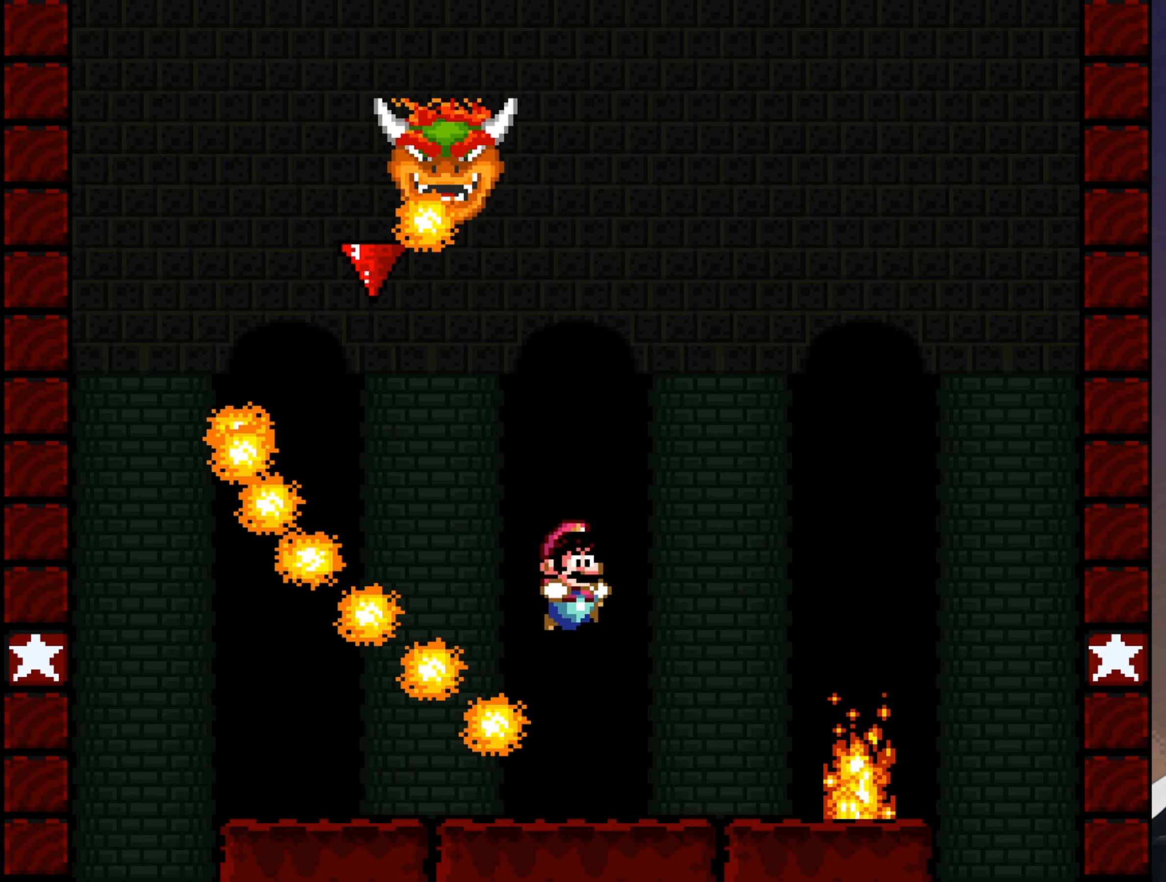
{"dt_ms": 500, "buttons": ["Y"], "events": [[100, "DPAD_LEFT", "down"], [233, "DPAD_LEFT", "up"], [333, "B", "up"]]}
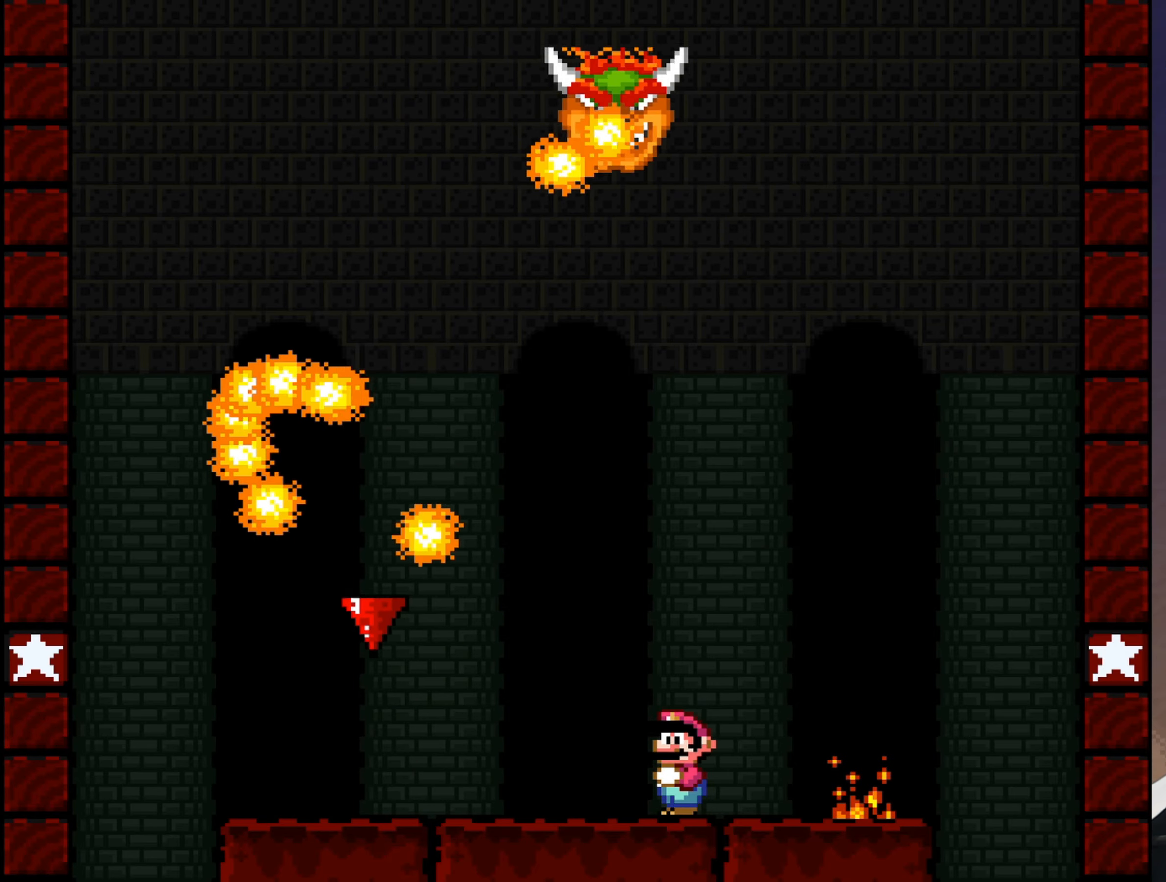
{"dt_ms": 500, "buttons": ["Y"], "events": []}
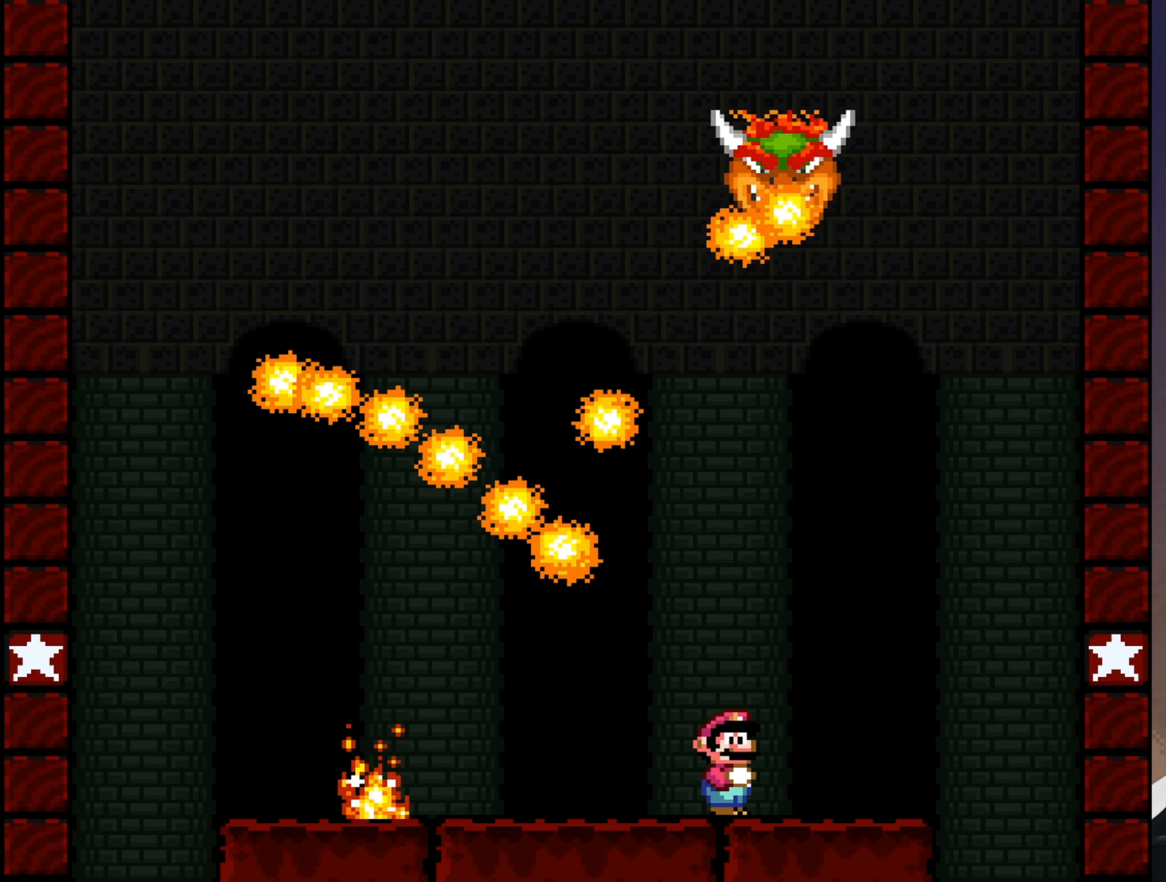
{"dt_ms": 500, "buttons": ["B", "Y", "DPAD_DOWN", "DPAD_LEFT"], "events": [[150, "DPAD_DOWN", "down"], [183, "B", "down"], [383, "DPAD_LEFT", "down"]]}
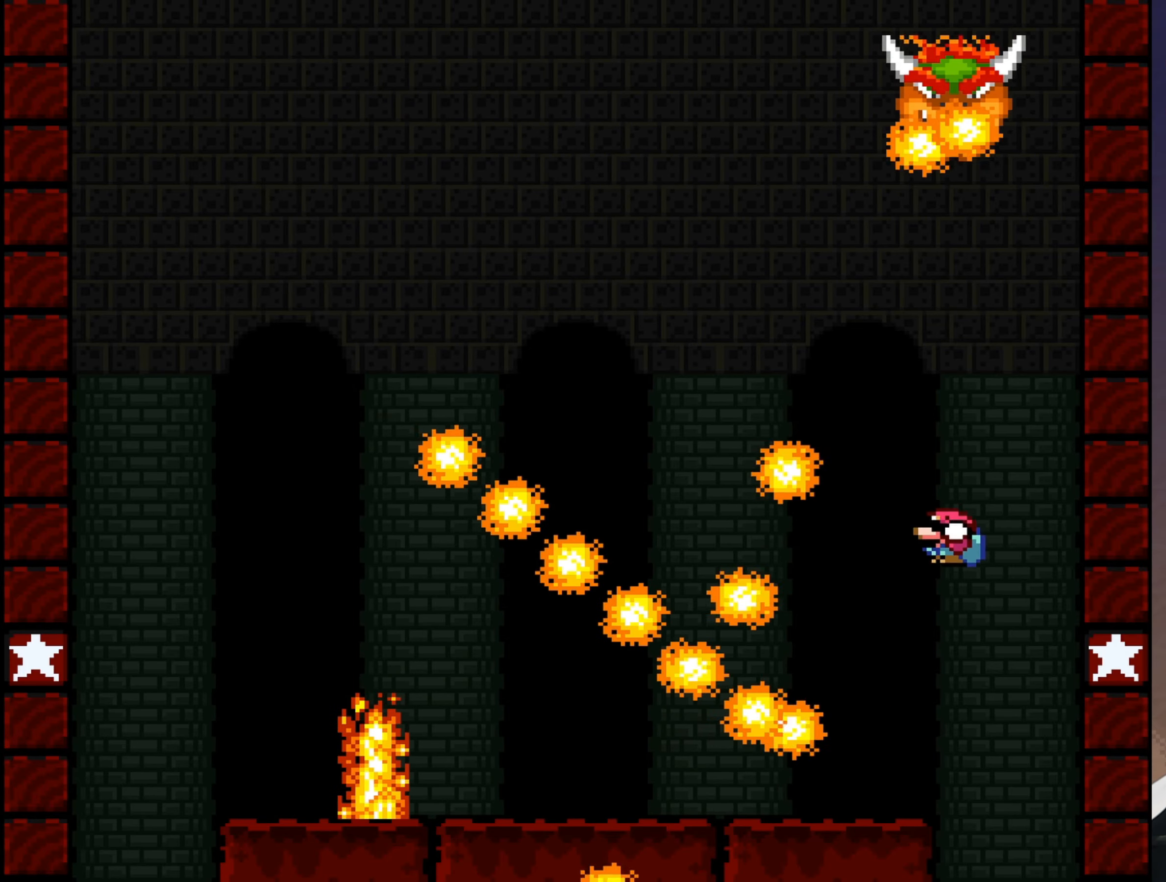
{"dt_ms": 1000, "buttons": ["B", "Y"], "events": [[916, "DPAD_DOWN", "up"], [983, "DPAD_LEFT", "up"]]}